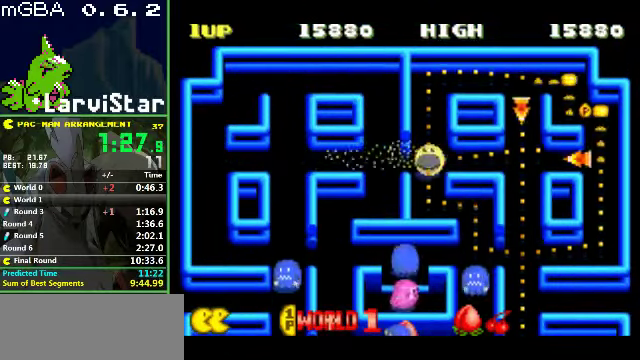
Gameplay with a controller (Nintendo layout); each line is a JSON object with the inputs held at the frame after it. "events" lists button and stick changes between this image and that frame as [ms after this image, input, new state], when the widget could be followed in between. Not read: L3 R3.
{"buttons": ["DPAD_RIGHT"], "events": [[33, "DPAD_DOWN", "up"]]}
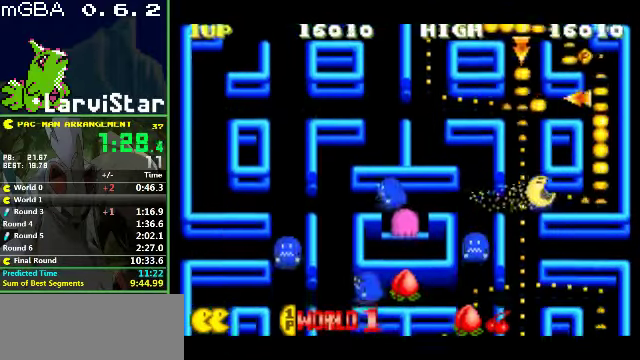
{"buttons": ["DPAD_UP"], "events": [[166, "DPAD_UP", "down"], [233, "DPAD_RIGHT", "up"]]}
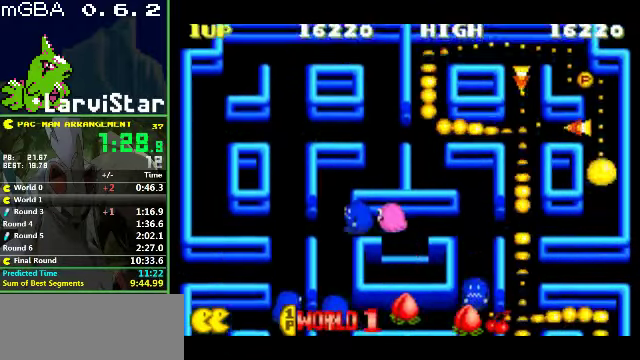
{"buttons": ["DPAD_LEFT"], "events": [[66, "DPAD_LEFT", "down"], [100, "DPAD_UP", "up"]]}
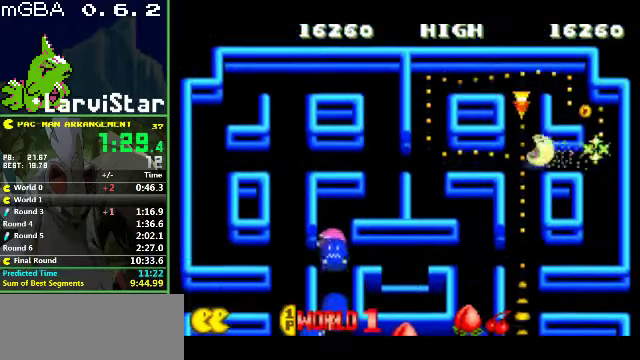
{"buttons": ["DPAD_RIGHT"], "events": [[33, "DPAD_UP", "down"], [66, "DPAD_LEFT", "up"], [133, "DPAD_RIGHT", "down"], [167, "DPAD_UP", "up"]]}
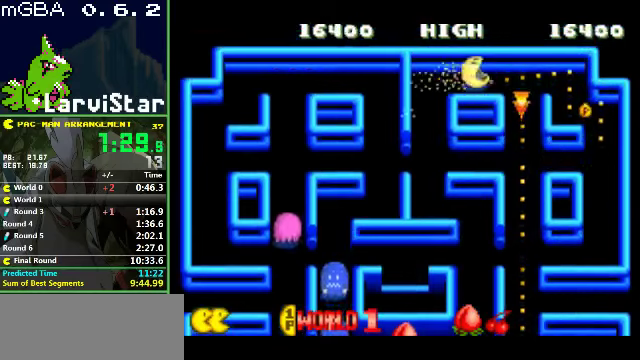
{"buttons": ["DPAD_RIGHT"], "events": [[134, "DPAD_DOWN", "down"], [200, "DPAD_DOWN", "up"]]}
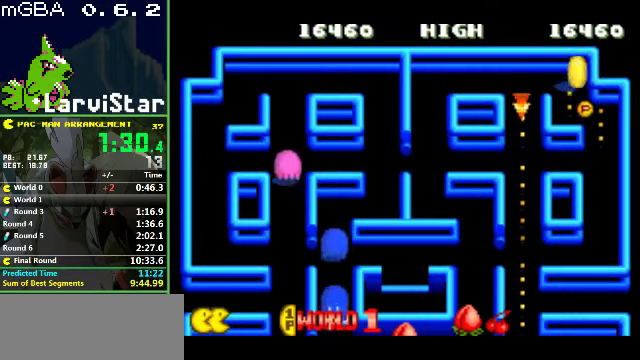
{"buttons": ["DPAD_RIGHT"], "events": [[100, "DPAD_DOWN", "down"], [200, "DPAD_DOWN", "up"], [400, "DPAD_DOWN", "down"], [400, "DPAD_RIGHT", "up"], [467, "DPAD_DOWN", "up"], [467, "DPAD_RIGHT", "down"]]}
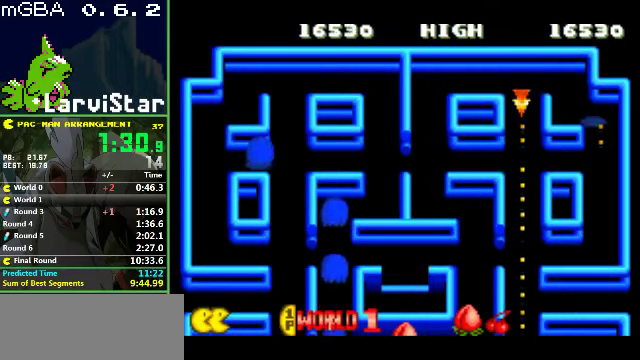
{"buttons": ["DPAD_UP", "DPAD_LEFT"], "events": [[100, "DPAD_DOWN", "down"], [134, "DPAD_RIGHT", "up"], [200, "DPAD_DOWN", "up"], [267, "DPAD_UP", "down"], [400, "DPAD_LEFT", "down"]]}
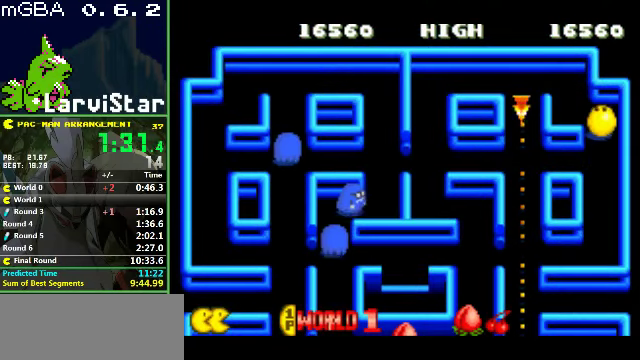
{"buttons": ["DPAD_DOWN"], "events": [[267, "DPAD_UP", "up"], [400, "DPAD_DOWN", "down"], [434, "DPAD_LEFT", "up"]]}
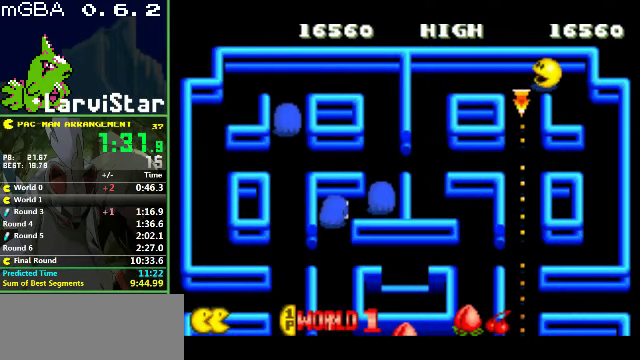
{"buttons": ["DPAD_DOWN"], "events": []}
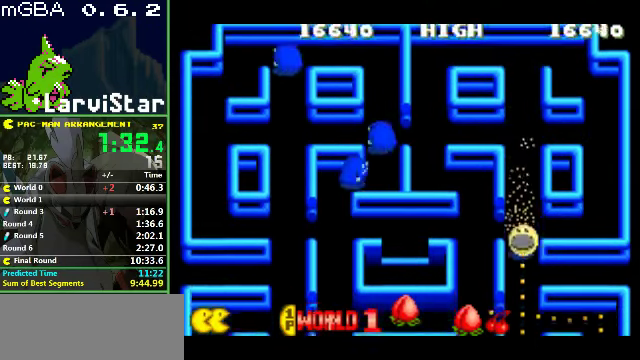
{"buttons": ["DPAD_DOWN"], "events": [[100, "DPAD_LEFT", "down"], [167, "DPAD_LEFT", "up"]]}
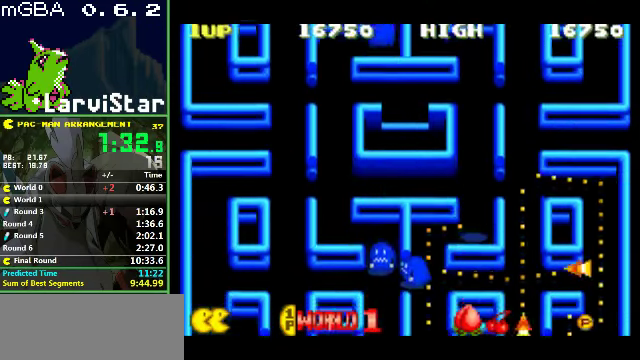
{"buttons": ["DPAD_DOWN"], "events": [[134, "DPAD_LEFT", "down"], [267, "DPAD_LEFT", "up"]]}
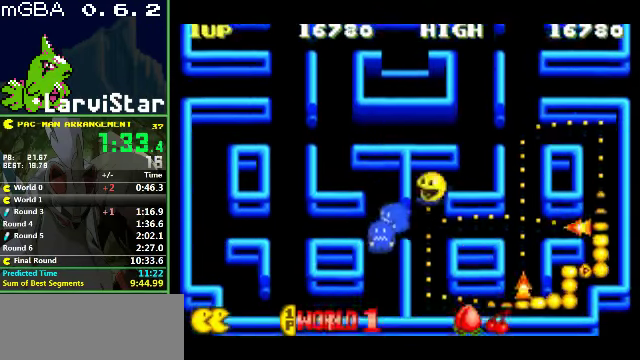
{"buttons": ["DPAD_DOWN"], "events": []}
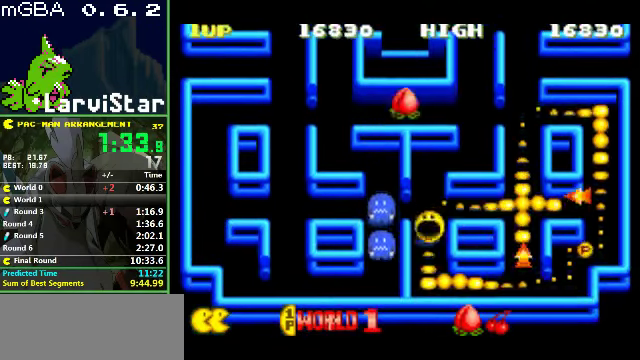
{"buttons": ["DPAD_RIGHT"], "events": [[67, "DPAD_RIGHT", "down"], [167, "DPAD_DOWN", "up"]]}
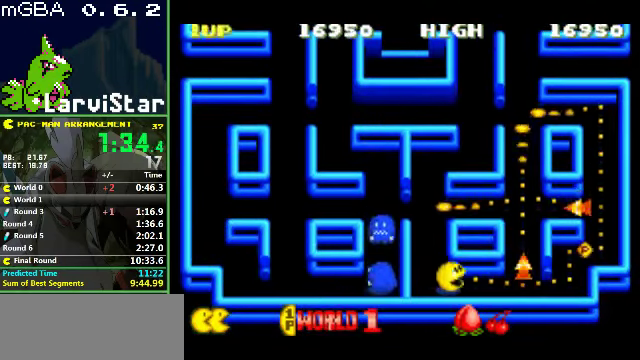
{"buttons": ["DPAD_UP"], "events": [[334, "DPAD_RIGHT", "up"], [334, "DPAD_UP", "down"]]}
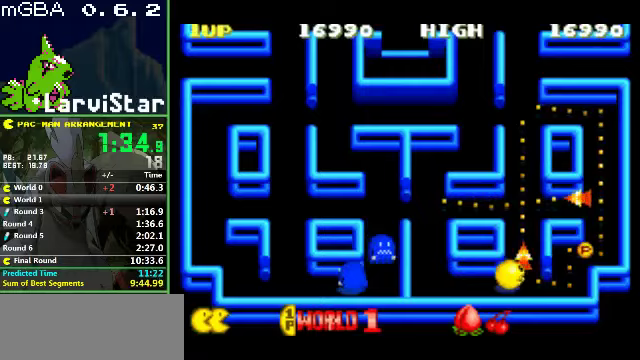
{"buttons": ["DPAD_DOWN"], "events": [[267, "DPAD_RIGHT", "down"], [267, "DPAD_UP", "up"], [400, "DPAD_DOWN", "down"], [433, "DPAD_RIGHT", "up"]]}
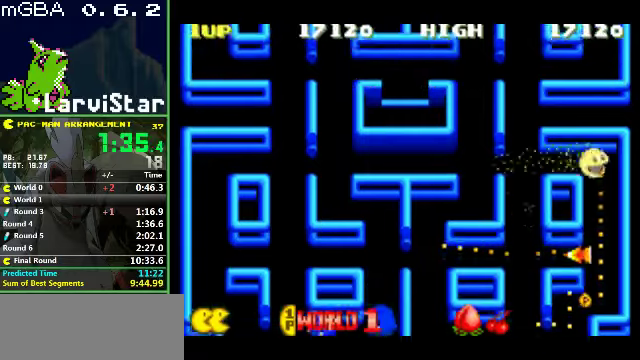
{"buttons": ["DPAD_DOWN", "DPAD_LEFT"], "events": [[267, "DPAD_LEFT", "down"], [333, "DPAD_LEFT", "up"], [433, "DPAD_LEFT", "down"]]}
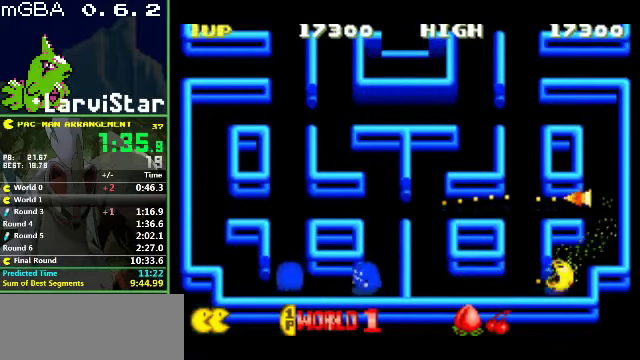
{"buttons": ["DPAD_UP"], "events": [[67, "DPAD_LEFT", "up"], [167, "DPAD_RIGHT", "down"], [200, "DPAD_DOWN", "up"], [400, "DPAD_UP", "down"], [433, "DPAD_RIGHT", "up"]]}
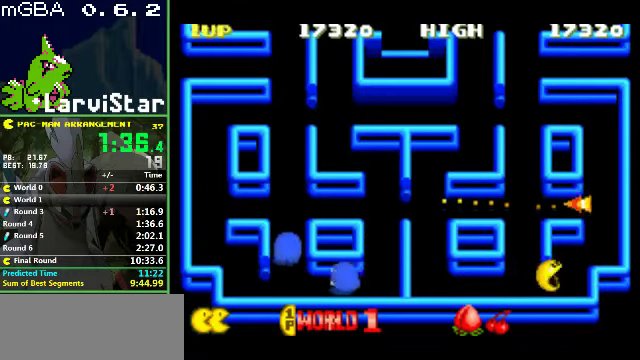
{"buttons": ["DPAD_UP", "DPAD_LEFT"], "events": [[33, "DPAD_RIGHT", "down"], [367, "DPAD_RIGHT", "up"], [467, "DPAD_LEFT", "down"]]}
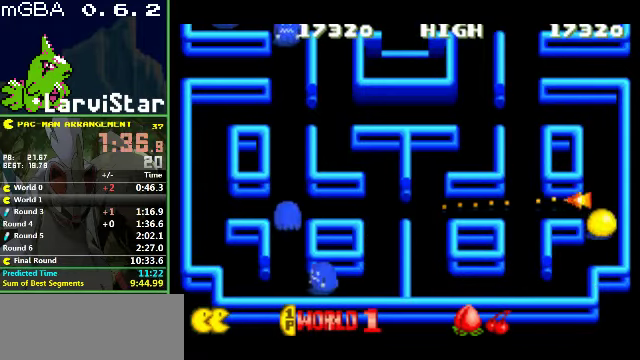
{"buttons": [], "events": [[67, "DPAD_UP", "up"], [233, "DPAD_LEFT", "up"]]}